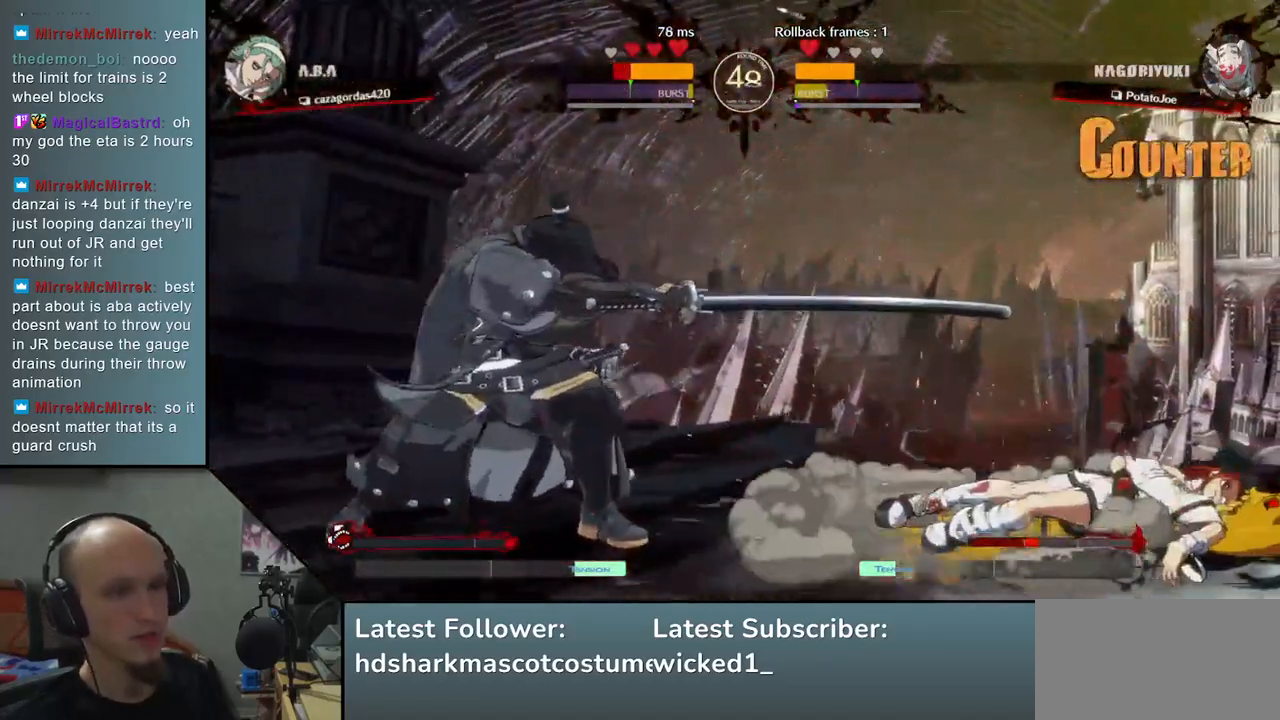
Gameplay with a controller (arcade stick); each line is a JSON object with the inputs held at the frame after it. "events" lists button and stick changes between this image and that frame as [ms after this image, input, new state], when the widget could be followed in between. Not read: L3 R3 other_buttons.
{"buttons": ["SQUARE"], "left_stick": "left", "events": [[317, "left_stick", "right"], [383, "left_stick", "down"], [450, "left_stick", "left"], [467, "SQUARE", "down"]]}
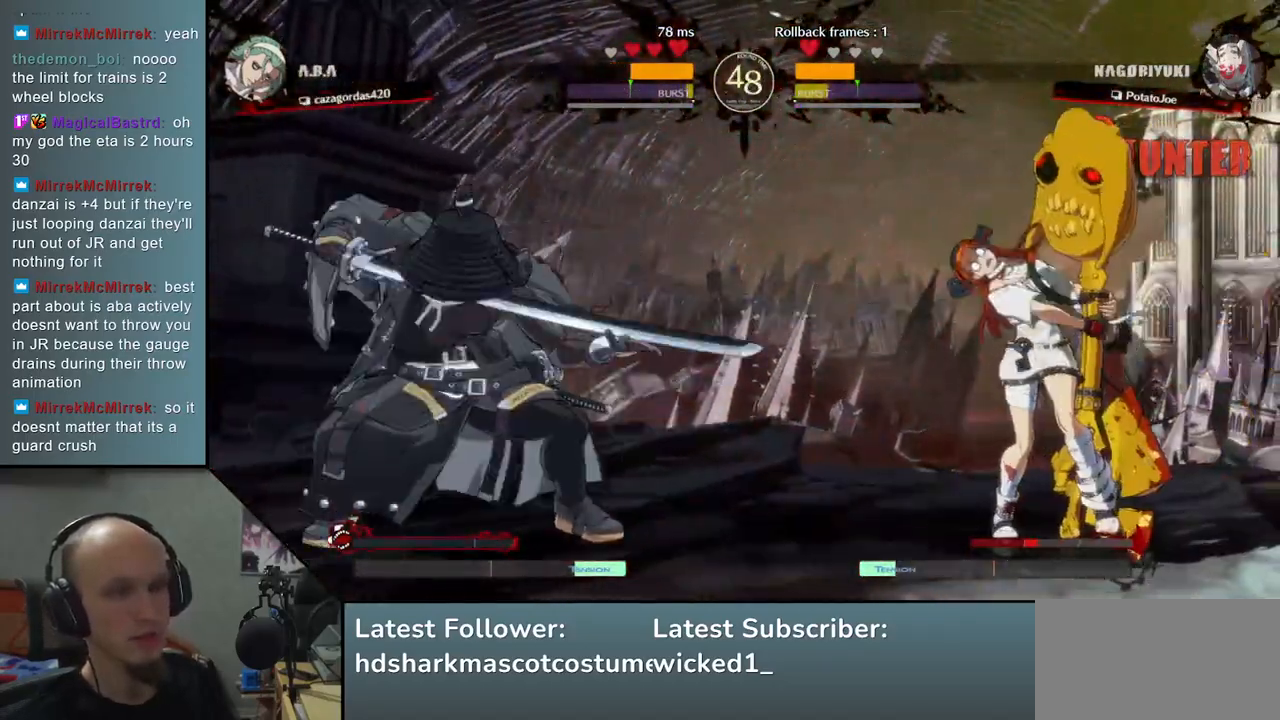
{"buttons": [], "left_stick": "center", "events": [[83, "left_stick", "center"], [133, "SQUARE", "up"]]}
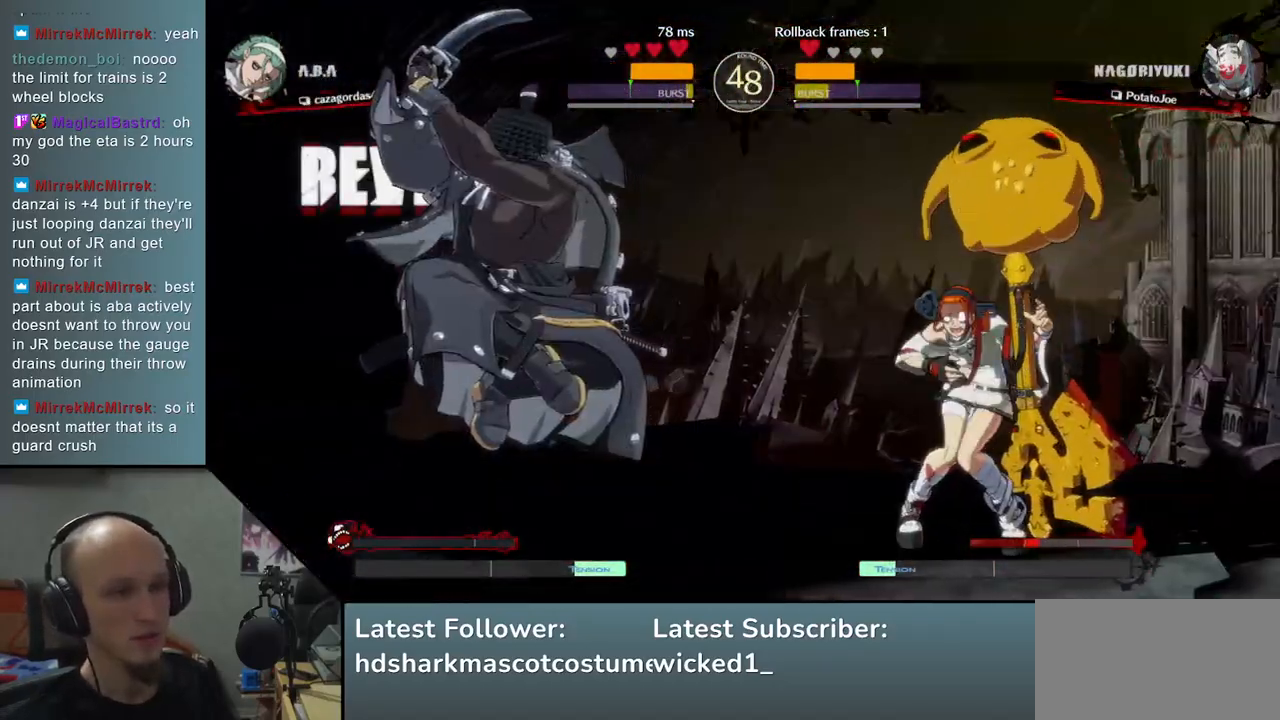
{"buttons": [], "left_stick": "center", "events": []}
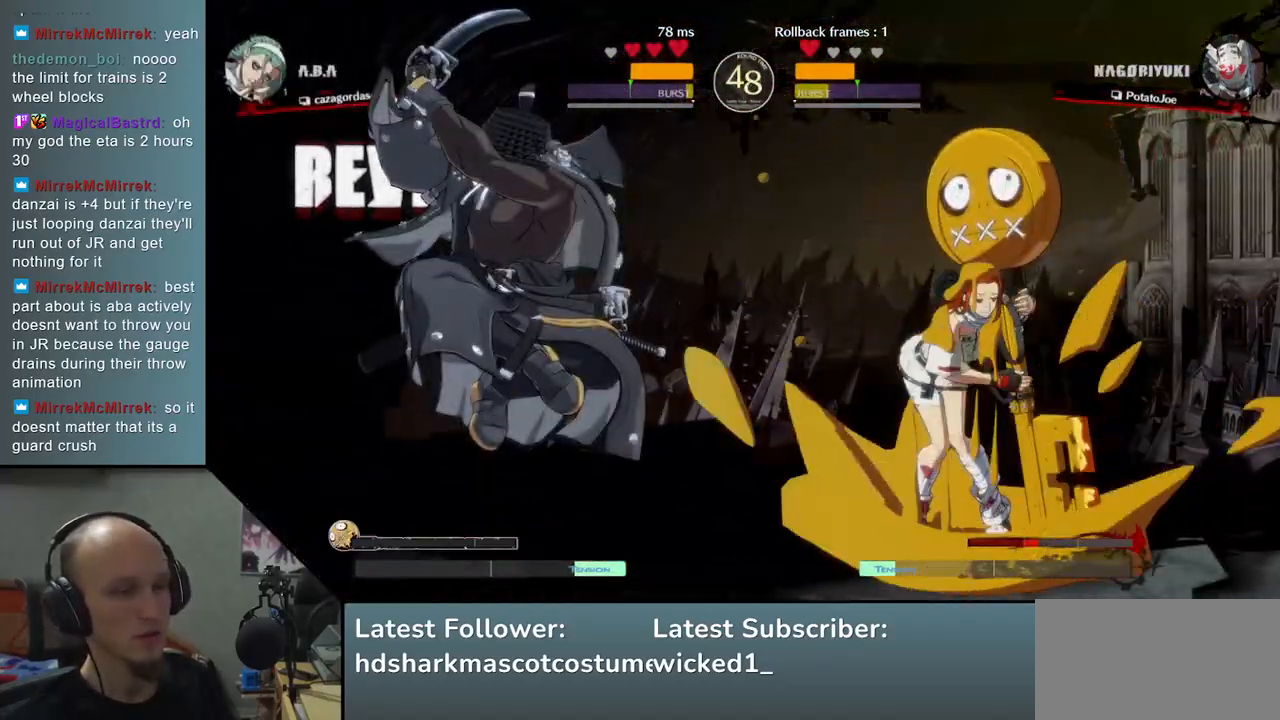
{"buttons": ["TRIANGLE"], "left_stick": "center", "events": [[333, "TRIANGLE", "down"], [383, "TRIANGLE", "up"], [500, "TRIANGLE", "down"]]}
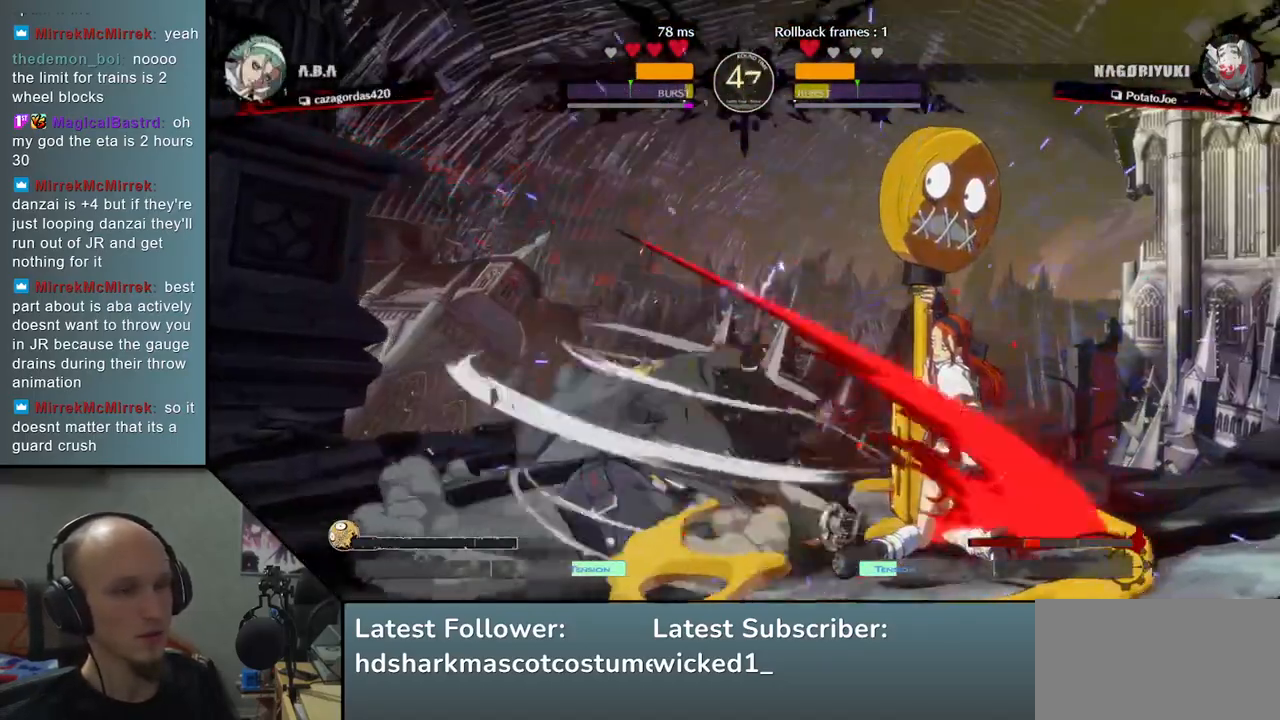
{"buttons": [], "left_stick": "down", "events": [[50, "TRIANGLE", "up"], [133, "left_stick", "down-left"], [250, "left_stick", "down"]]}
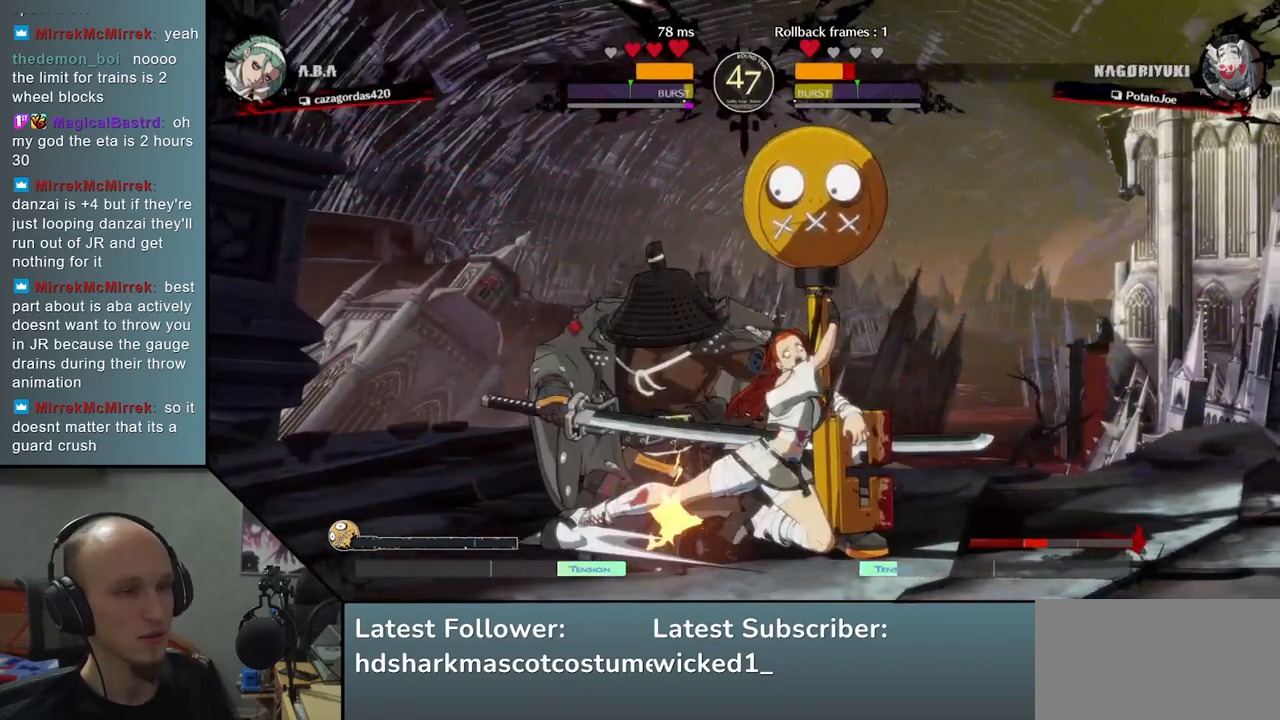
{"buttons": [], "left_stick": "down-left", "events": [[100, "left_stick", "down-left"]]}
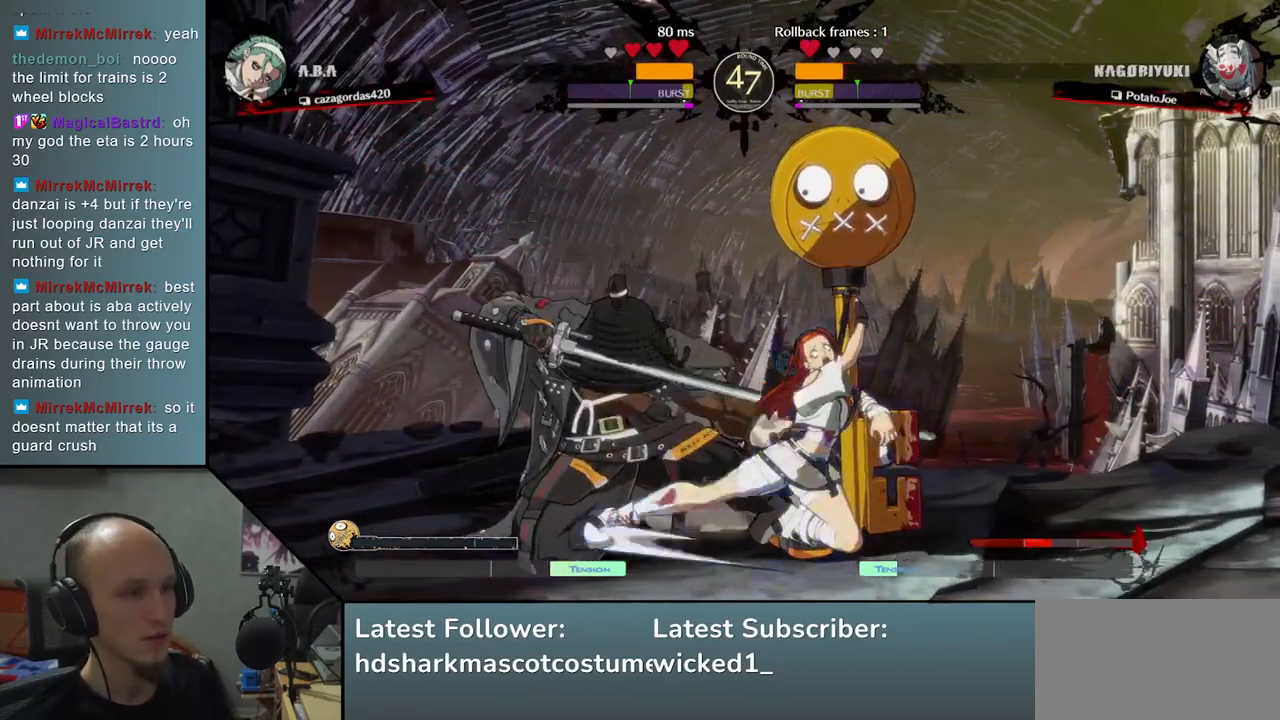
{"buttons": [], "left_stick": "down-left", "events": []}
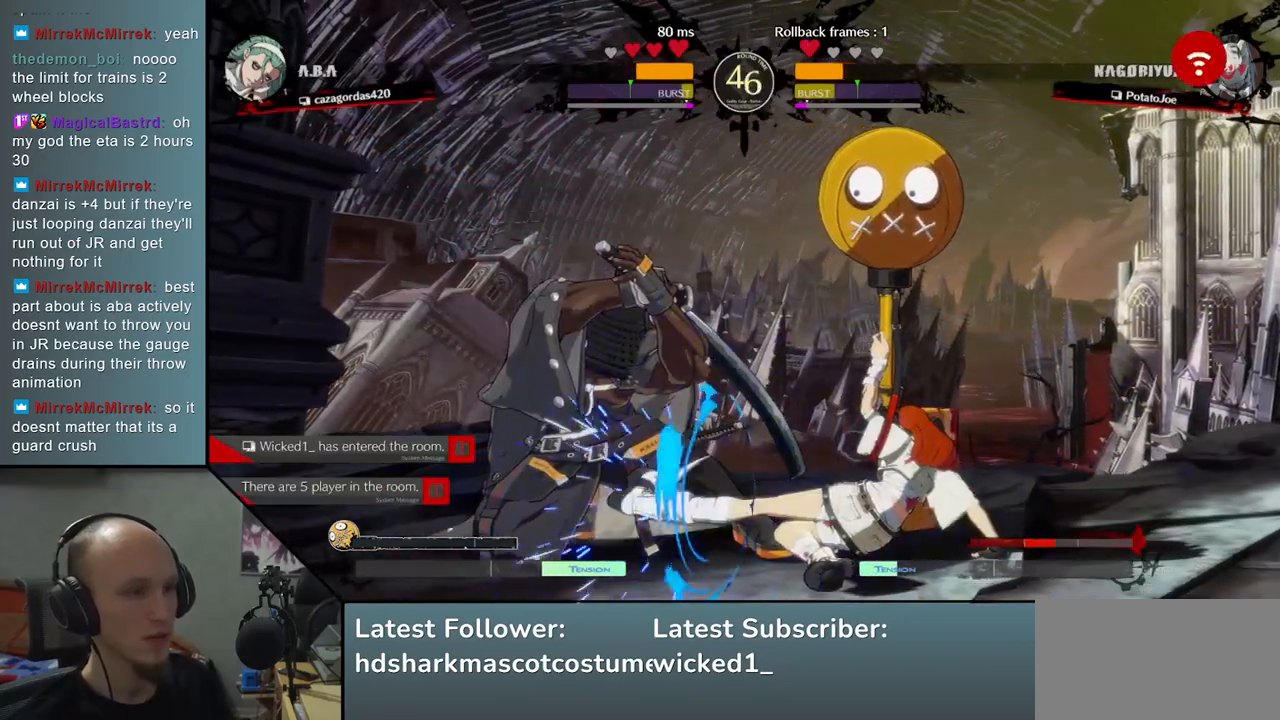
{"buttons": [], "left_stick": "down-left", "events": [[417, "L2", "down"], [467, "L2", "up"]]}
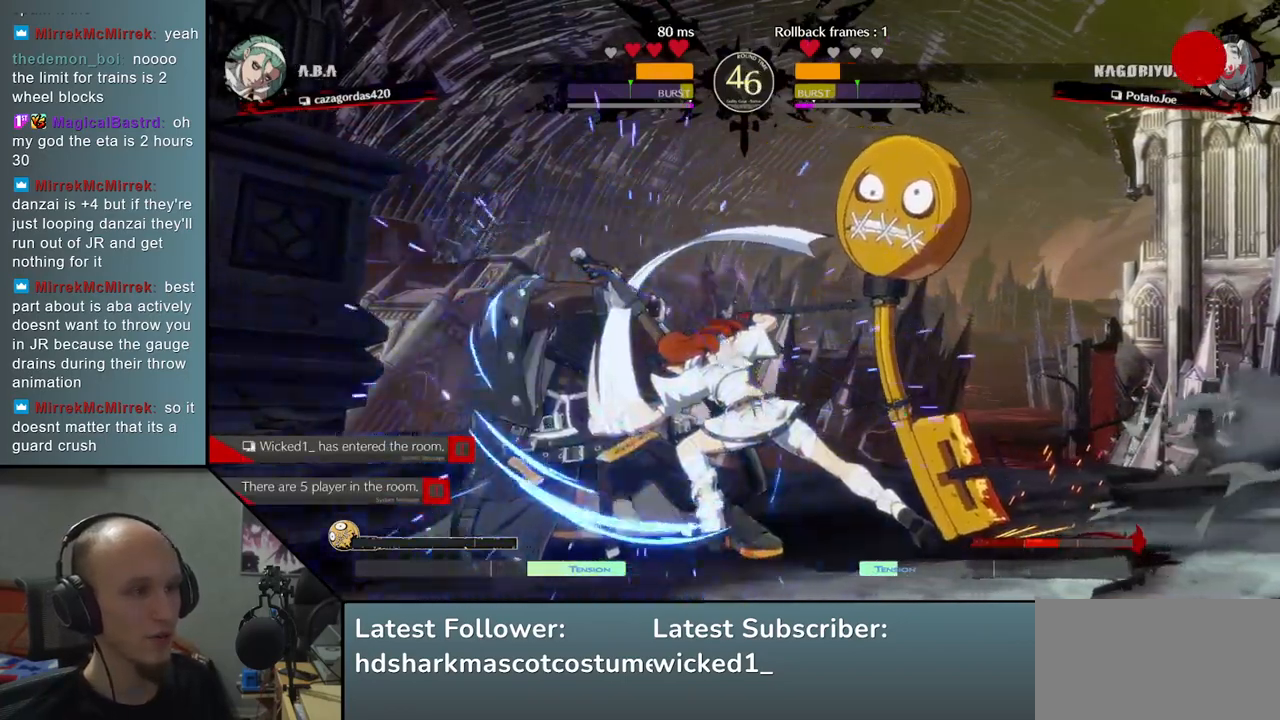
{"buttons": [], "left_stick": "down-left", "events": []}
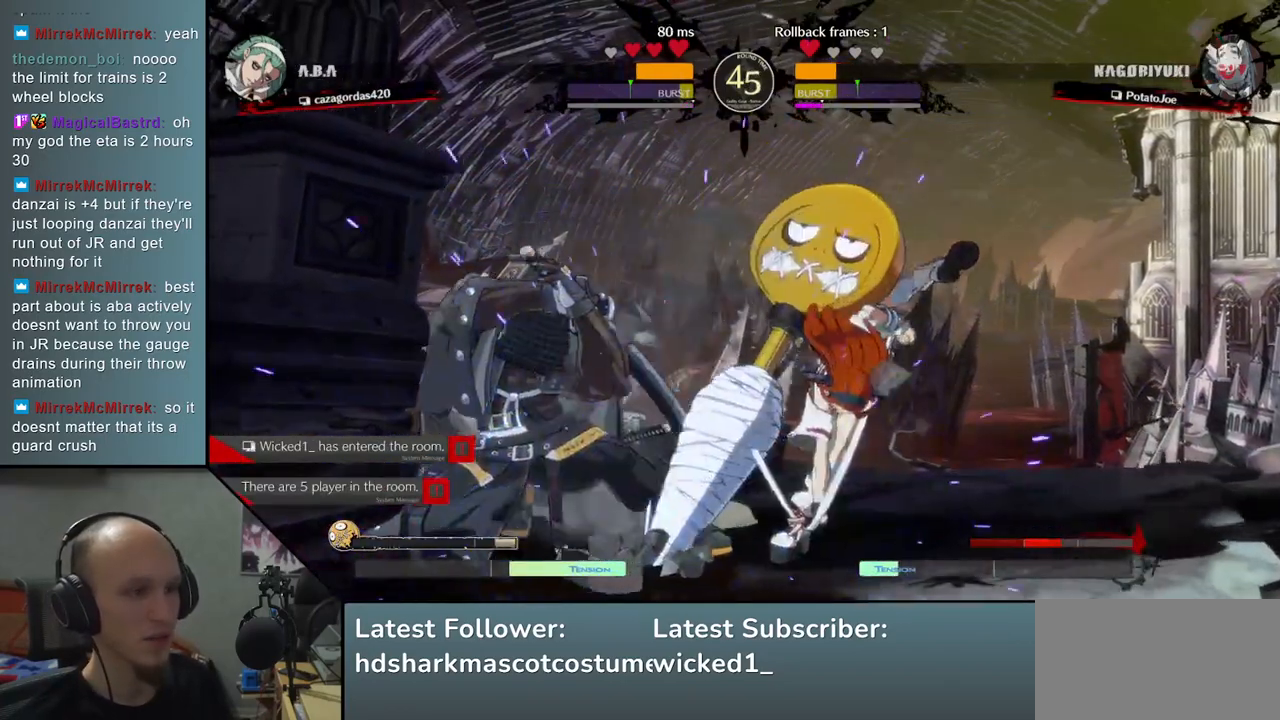
{"buttons": [], "left_stick": "center", "events": [[150, "L2", "down"], [150, "left_stick", "center"], [200, "L2", "up"], [283, "L2", "down"], [350, "L2", "up"], [417, "L2", "down"], [467, "L2", "up"]]}
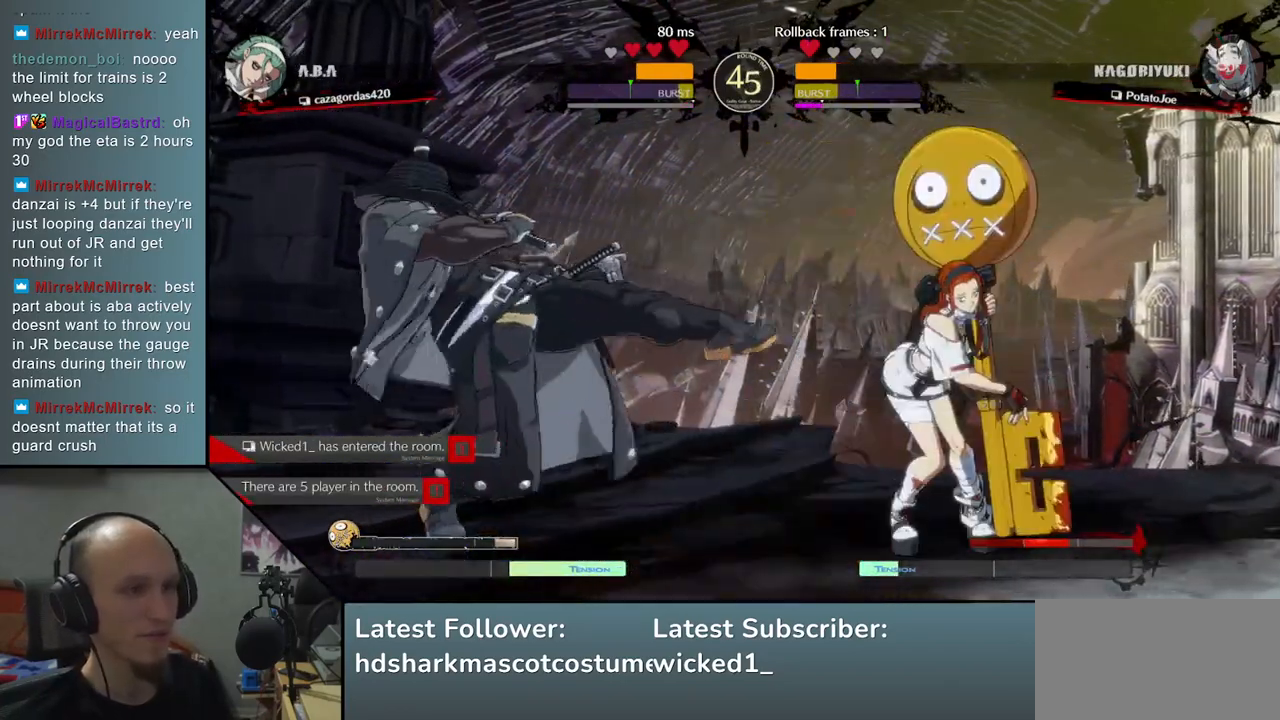
{"buttons": ["TRIANGLE"], "left_stick": "center", "events": [[100, "TRIANGLE", "down"], [217, "TRIANGLE", "up"], [283, "TRIANGLE", "down"], [367, "TRIANGLE", "up"], [450, "TRIANGLE", "down"]]}
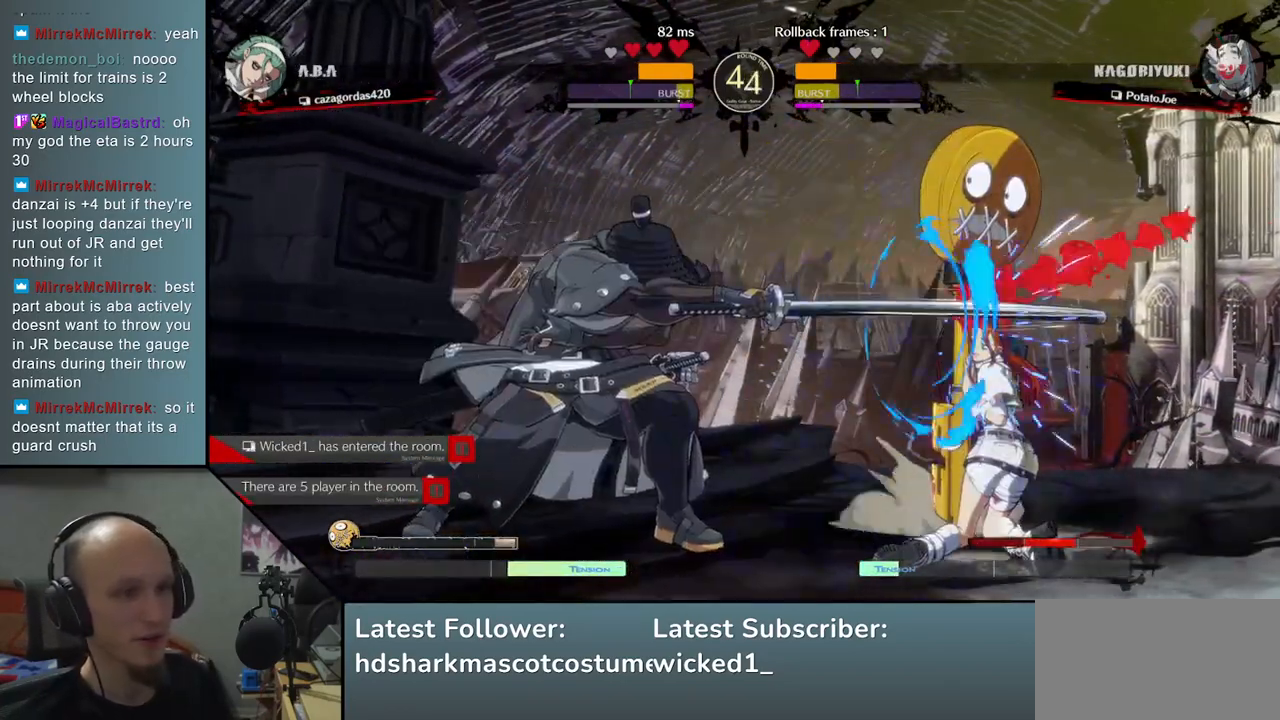
{"buttons": [], "left_stick": "right", "events": [[83, "TRIANGLE", "up"], [150, "TRIANGLE", "down"], [217, "TRIANGLE", "up"], [317, "left_stick", "down"], [433, "left_stick", "right"]]}
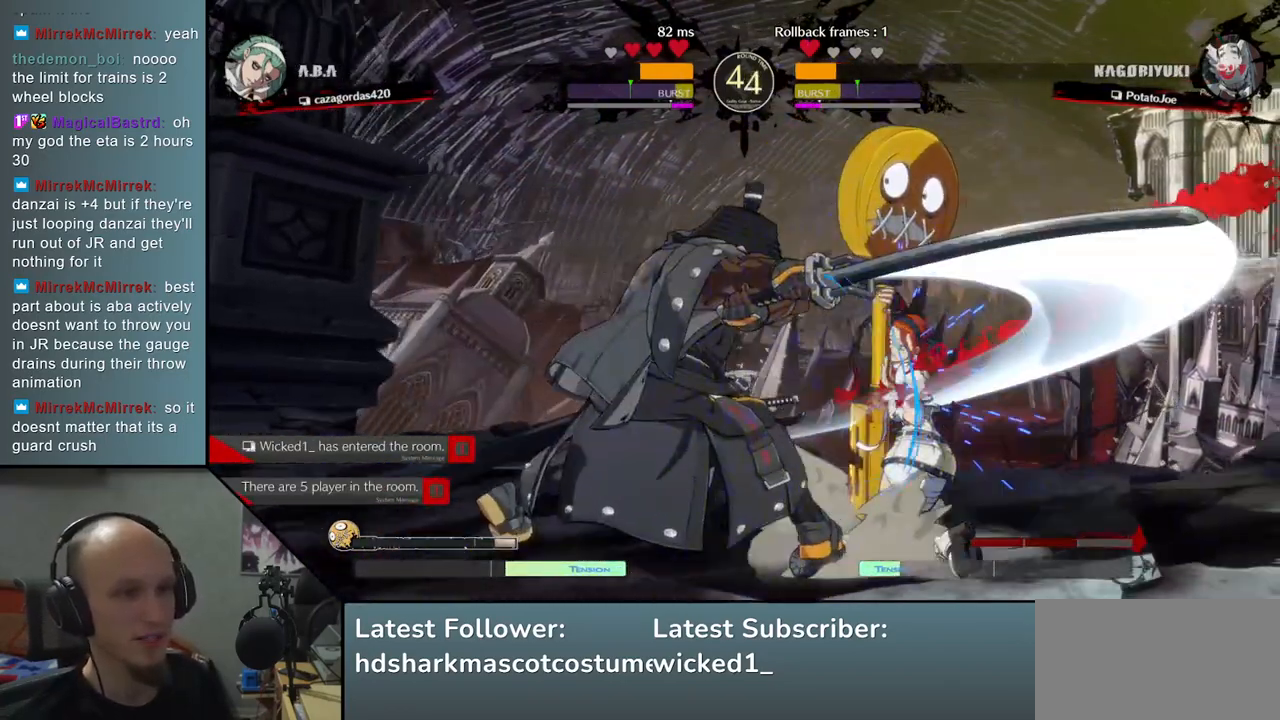
{"buttons": [], "left_stick": "down-left", "events": [[17, "left_stick", "down"], [117, "left_stick", "right"], [183, "left_stick", "down"], [283, "R1", "down"], [417, "R1", "up"], [467, "left_stick", "down-left"]]}
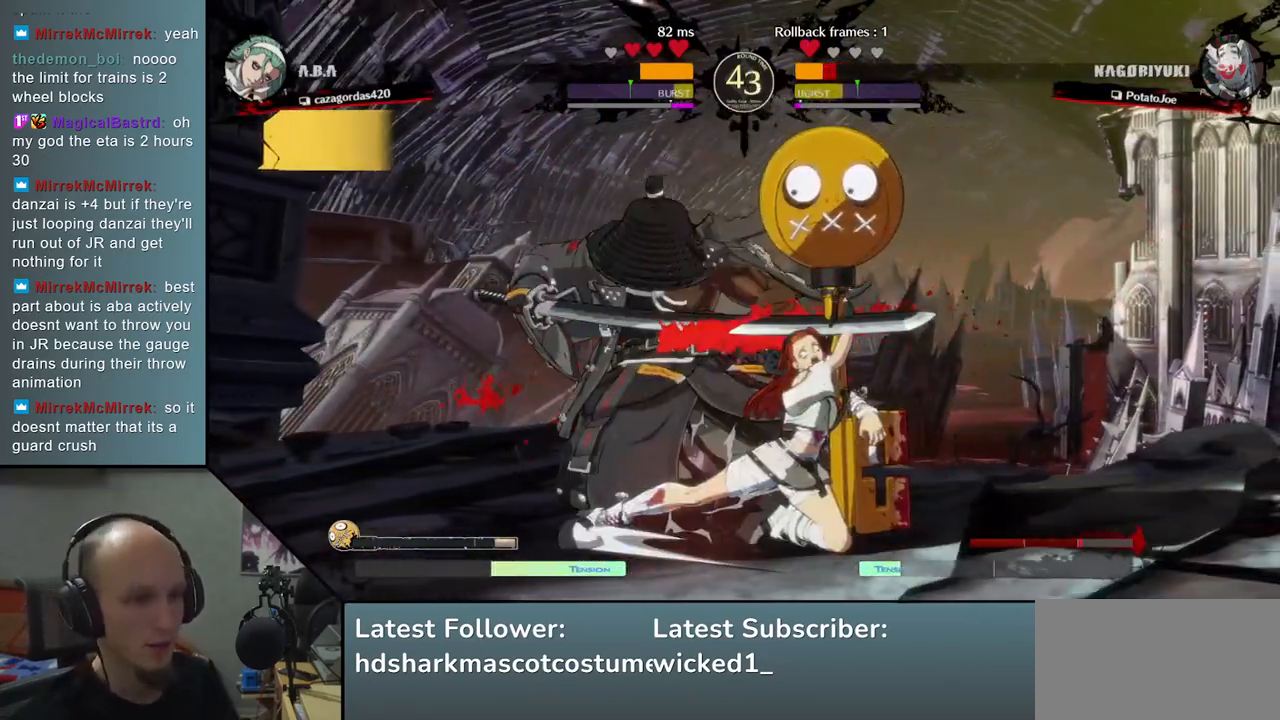
{"buttons": [], "left_stick": "down-left", "events": []}
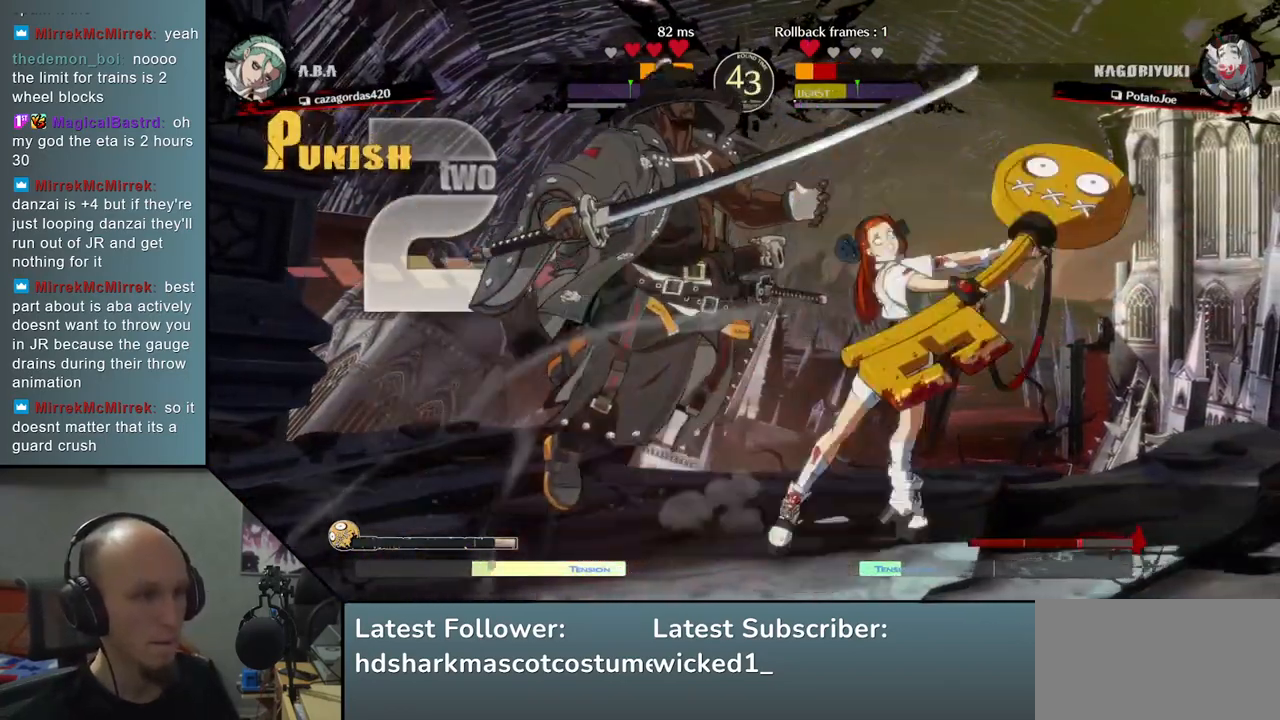
{"buttons": [], "left_stick": "down-left", "events": []}
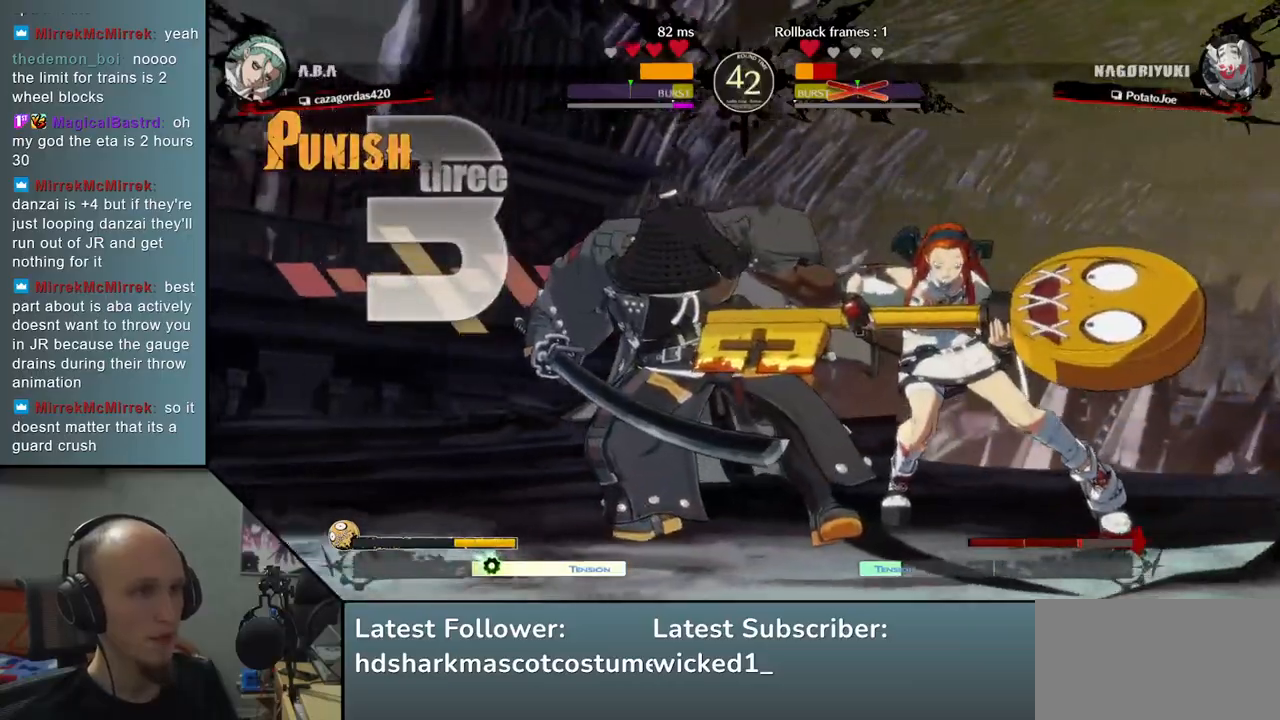
{"buttons": [], "left_stick": "down-left", "events": []}
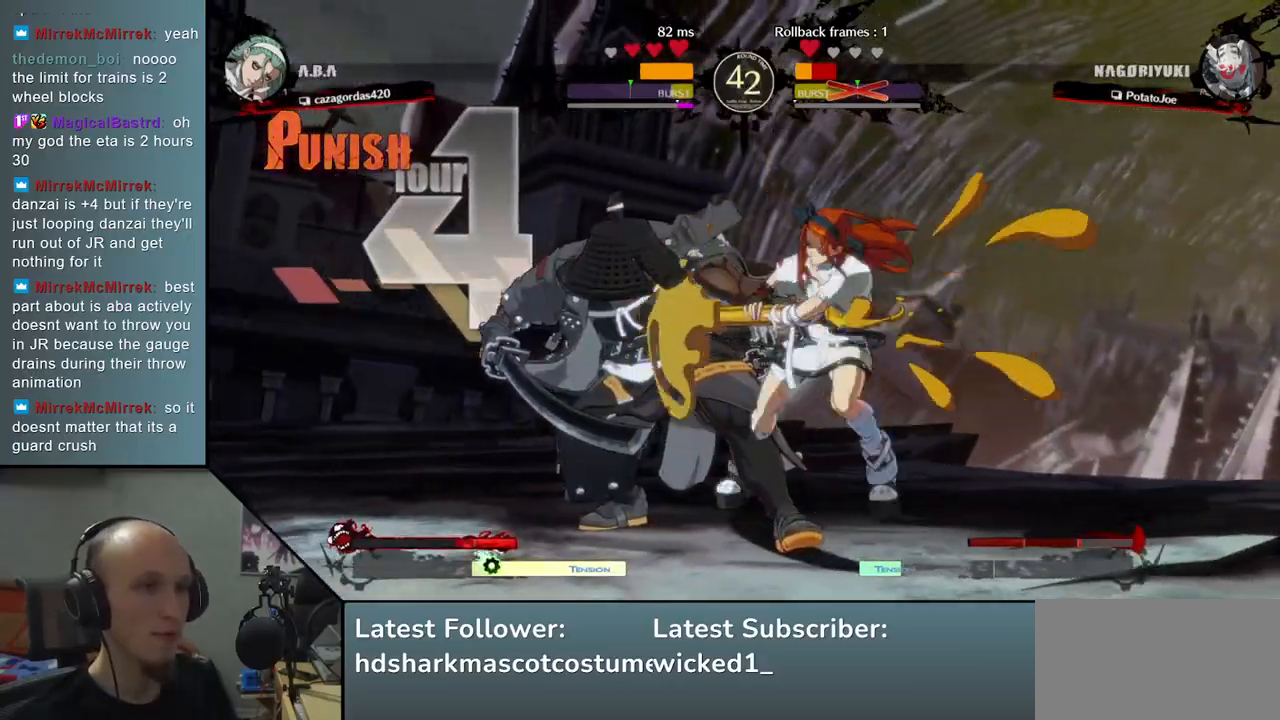
{"buttons": [], "left_stick": "down-left", "events": []}
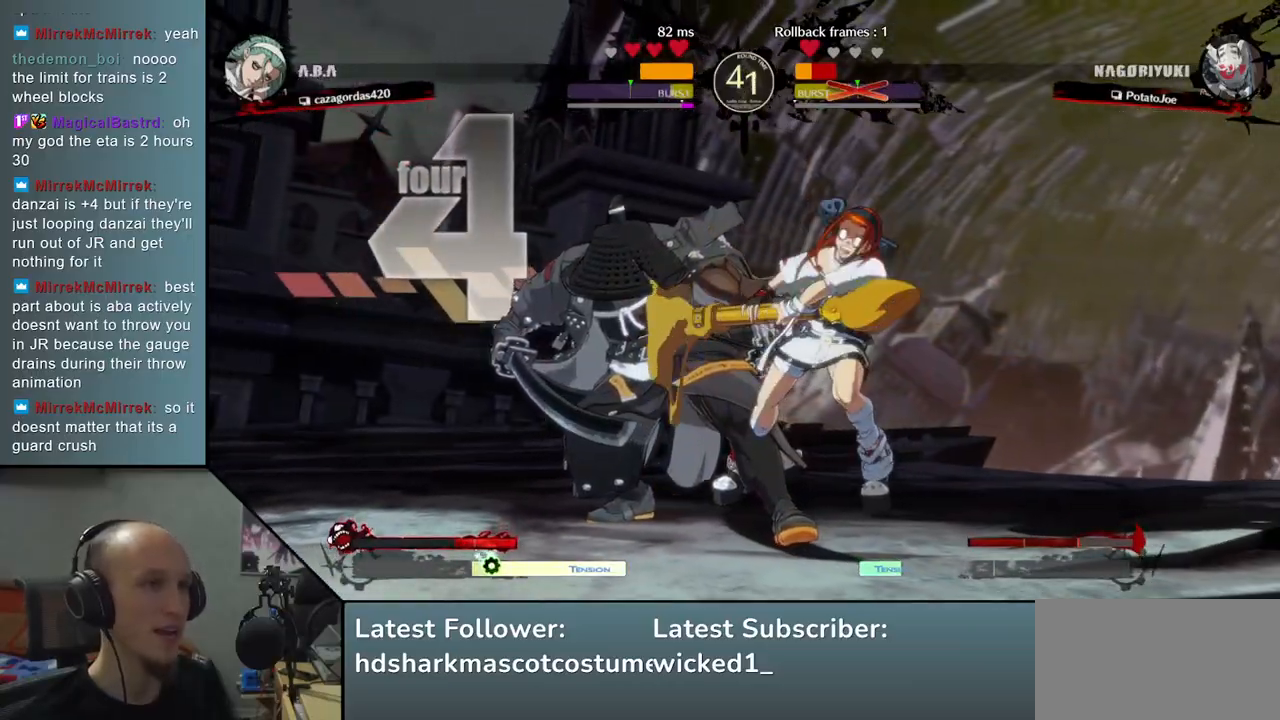
{"buttons": [], "left_stick": "down-left", "events": []}
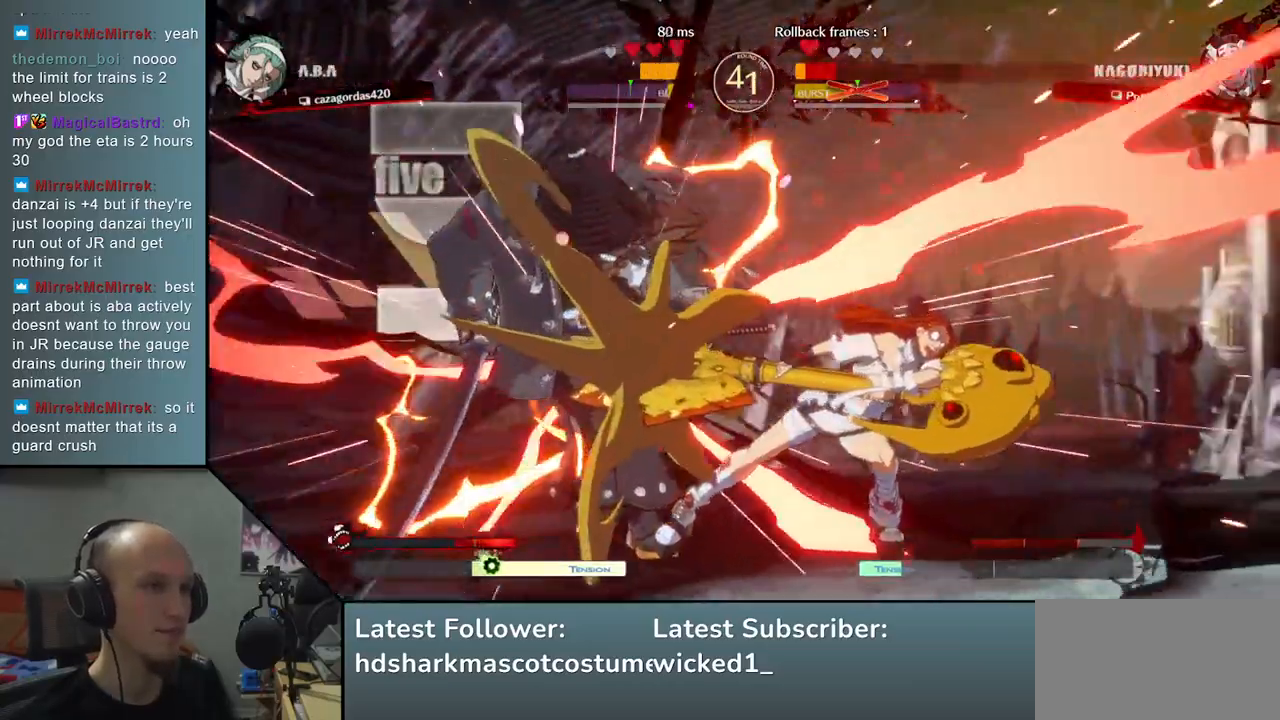
{"buttons": [], "left_stick": "down-left", "events": []}
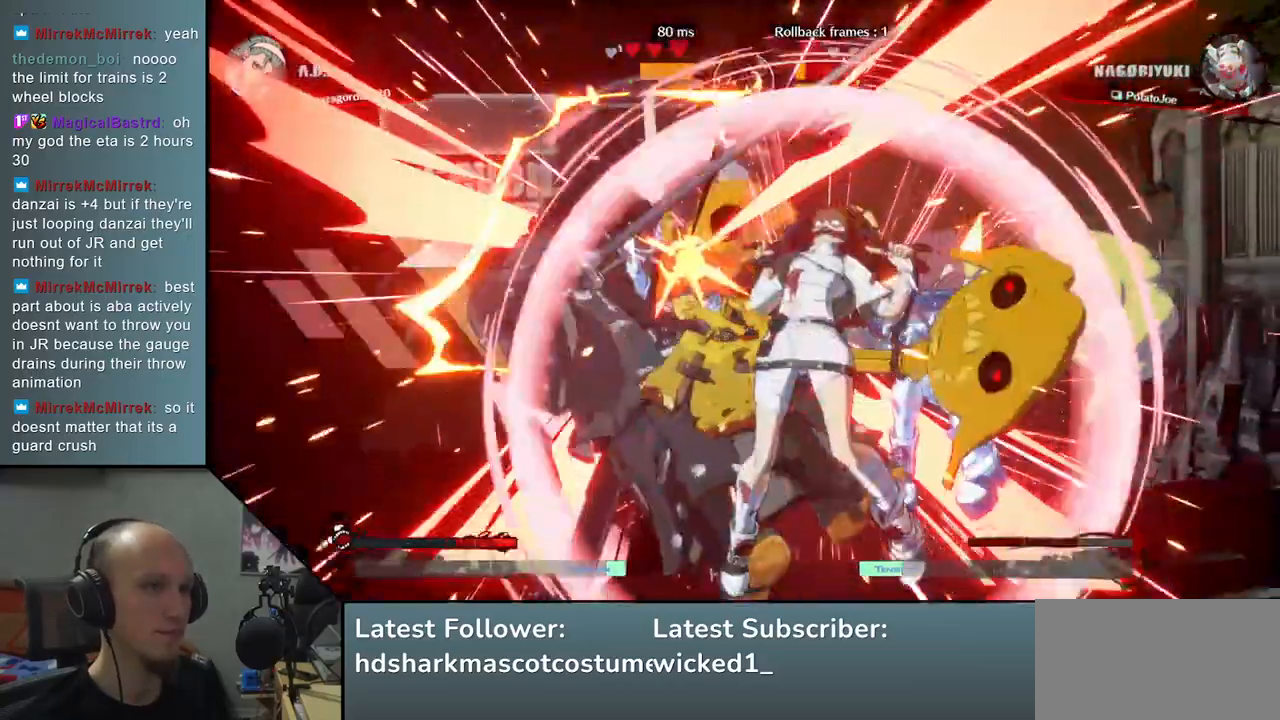
{"buttons": [], "left_stick": "down-left", "events": []}
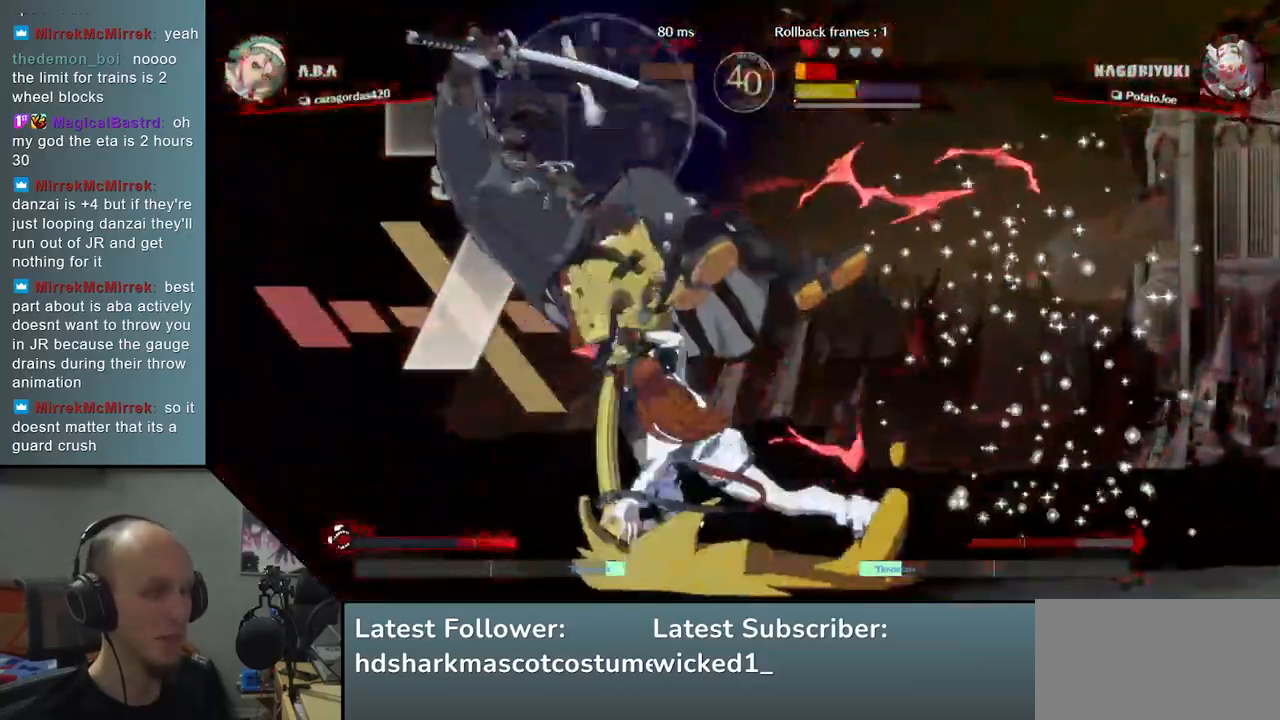
{"buttons": [], "left_stick": "down-left", "events": []}
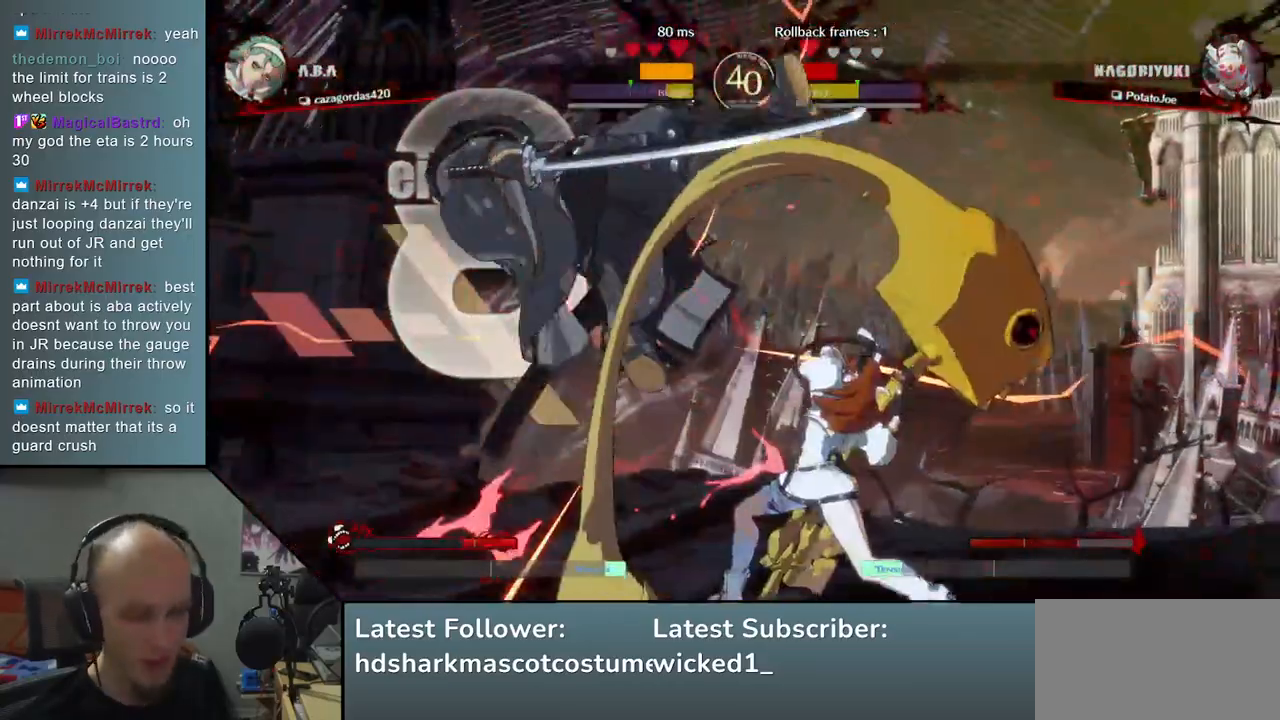
{"buttons": [], "left_stick": "center", "events": [[133, "left_stick", "center"]]}